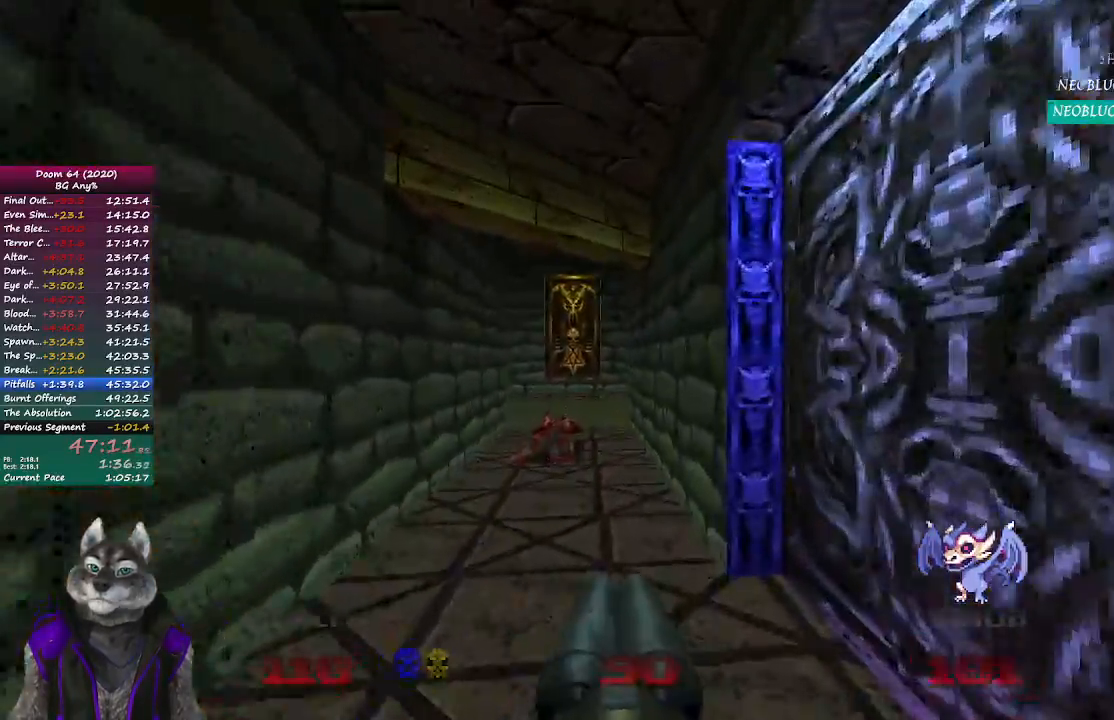
Gameplay with a controller (PlayStation layout); each line is a JSON object with the inputs held at the frame after it. "events" lists button and stick changes between this image and that frame as [ms after this image, input, new state], when the widget could be followed in between.
{"buttons": [], "left_stick": "up", "right_stick": "center", "events": []}
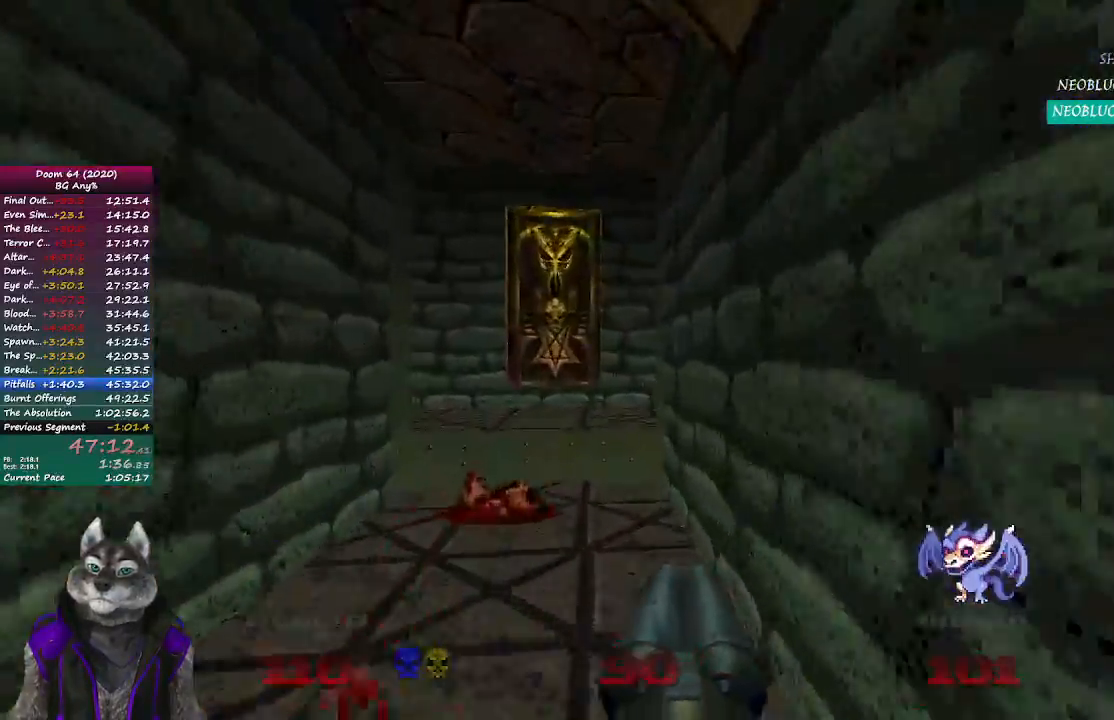
{"buttons": [], "left_stick": "up", "right_stick": "left", "events": [[183, "right_stick", "left"]]}
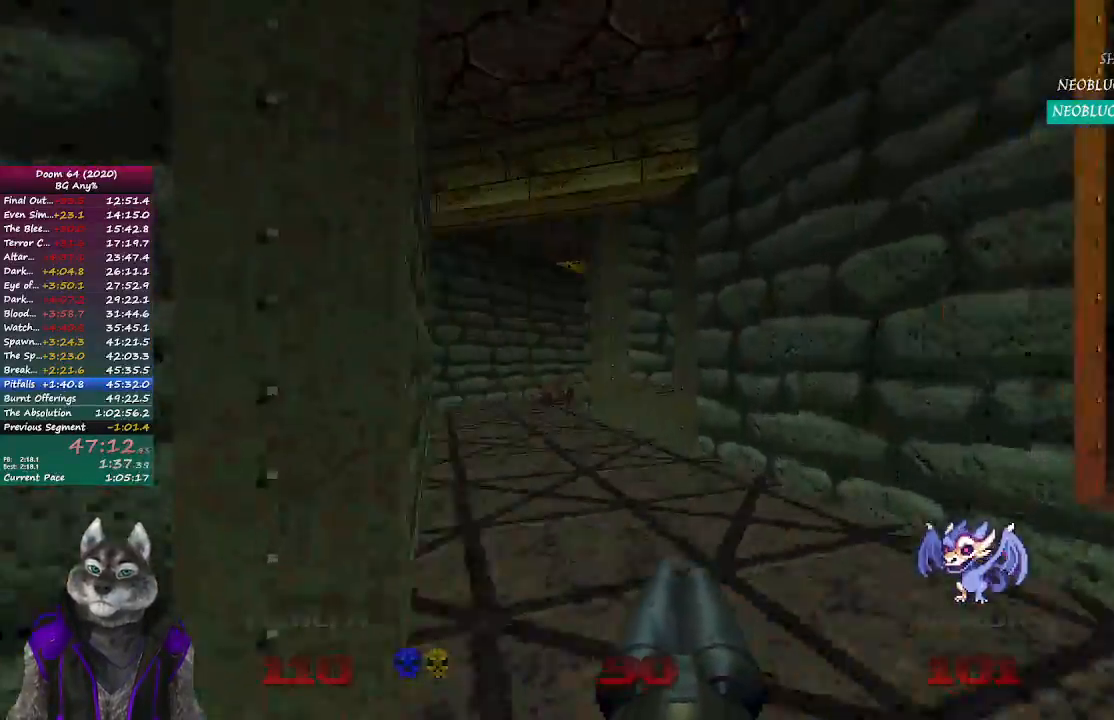
{"buttons": [], "left_stick": "up", "right_stick": "center", "events": [[117, "right_stick", "center"]]}
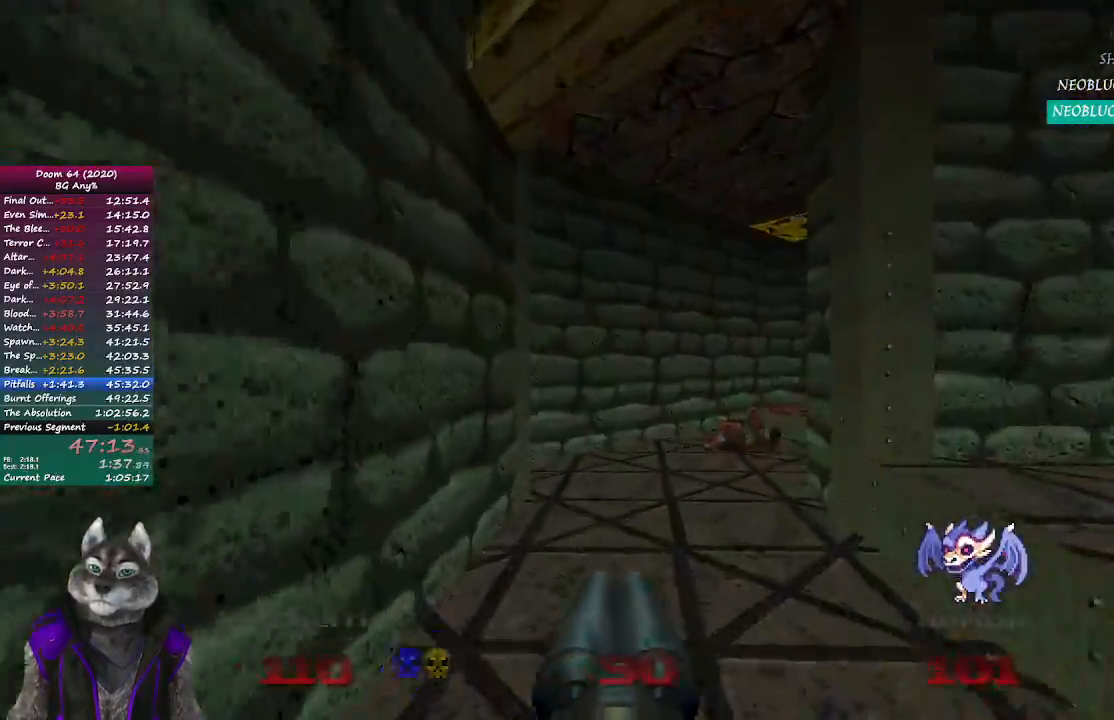
{"buttons": [], "left_stick": "up", "right_stick": "right", "events": [[33, "right_stick", "right"]]}
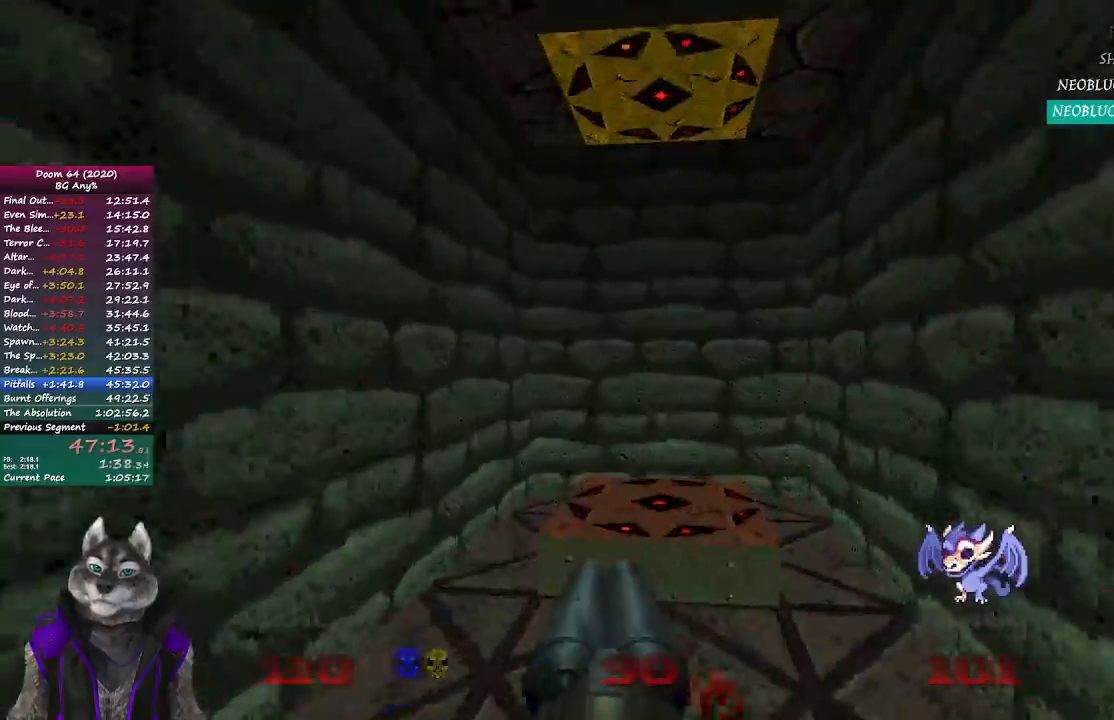
{"buttons": [], "left_stick": "center", "right_stick": "center", "events": [[183, "right_stick", "center"], [300, "left_stick", "center"]]}
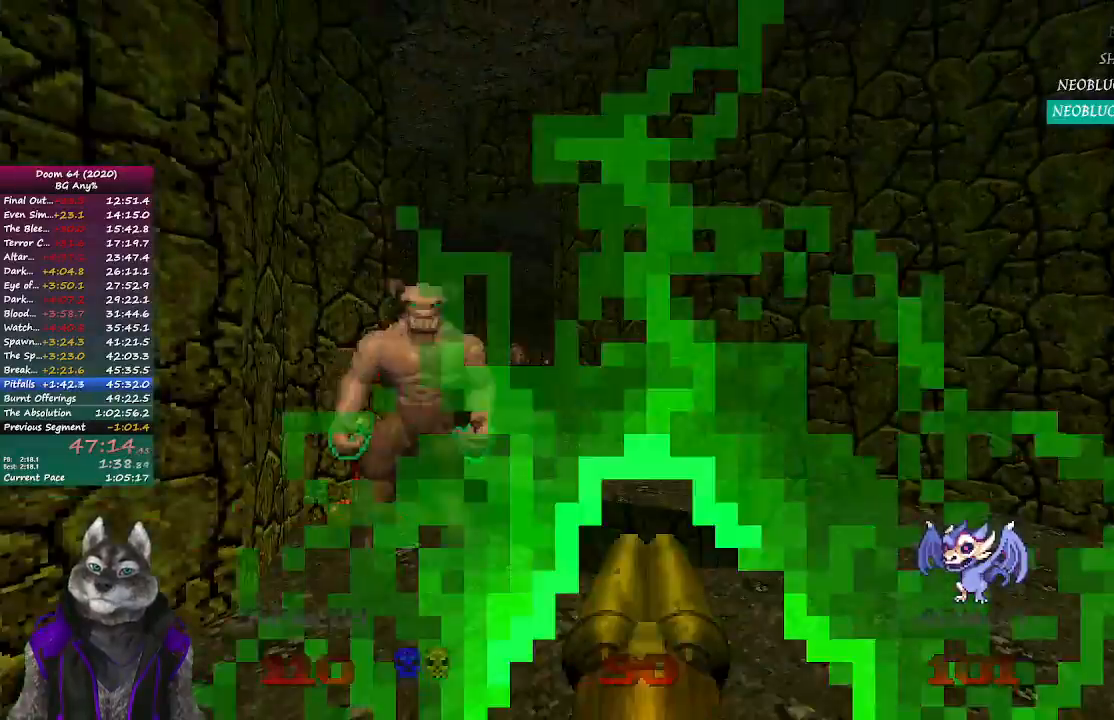
{"buttons": [], "left_stick": "up-right", "right_stick": "center", "events": [[117, "right_stick", "left"], [167, "R2", "down"], [167, "left_stick", "up"], [233, "right_stick", "center"], [383, "R2", "up"], [400, "left_stick", "up-right"]]}
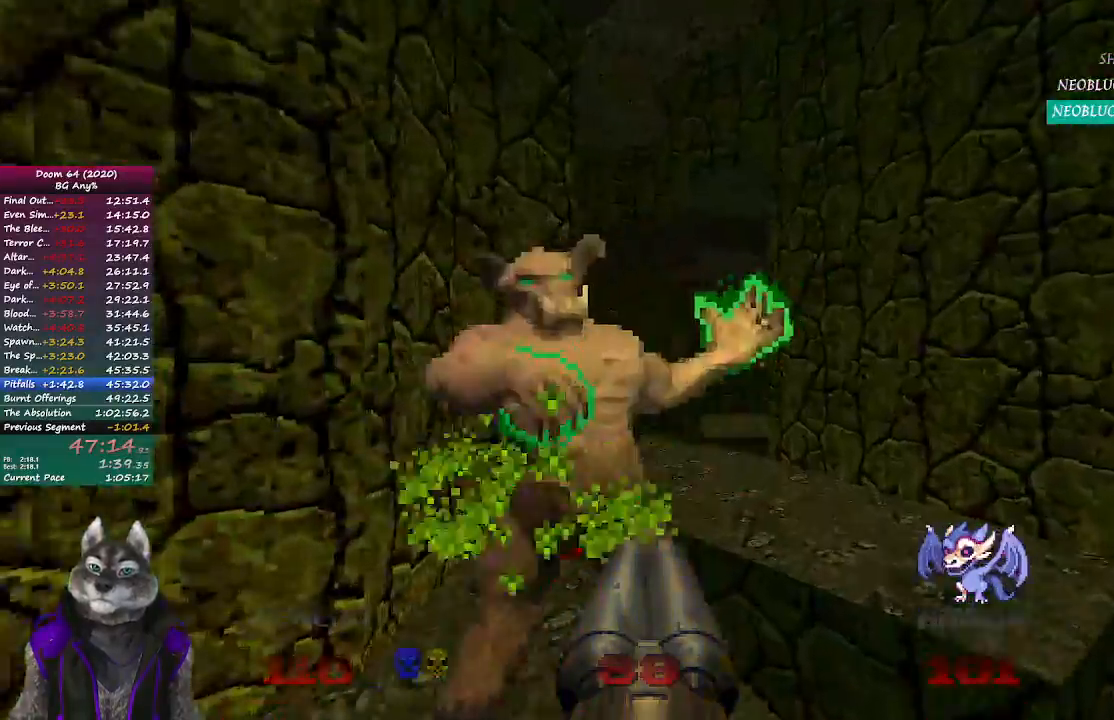
{"buttons": [], "left_stick": "up", "right_stick": "center", "events": [[150, "left_stick", "up"]]}
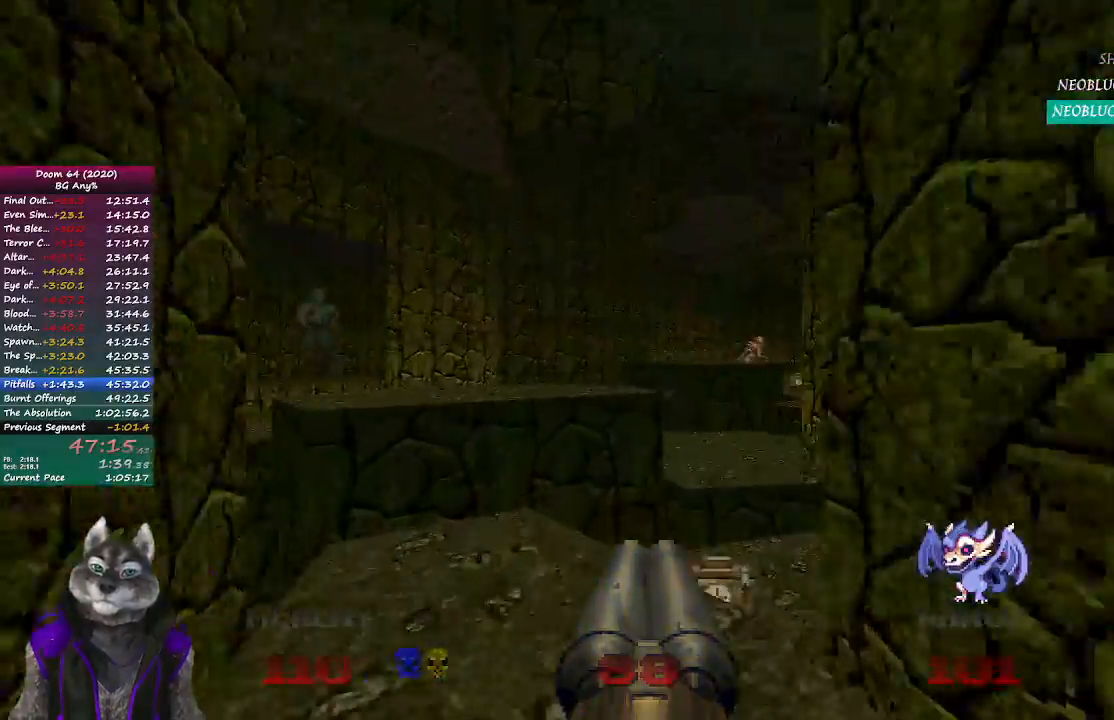
{"buttons": [], "left_stick": "up", "right_stick": "right", "events": [[17, "right_stick", "right"], [233, "right_stick", "center"], [500, "right_stick", "right"]]}
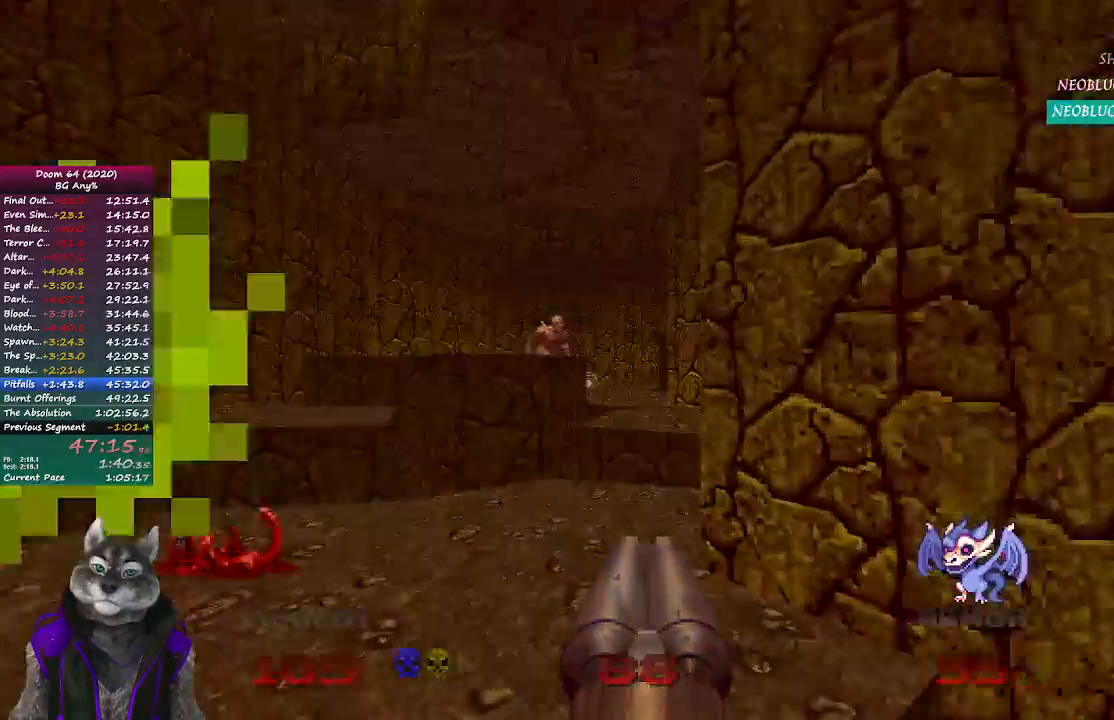
{"buttons": [], "left_stick": "up", "right_stick": "center", "events": [[67, "left_stick", "up-right"], [350, "right_stick", "center"], [467, "left_stick", "up"]]}
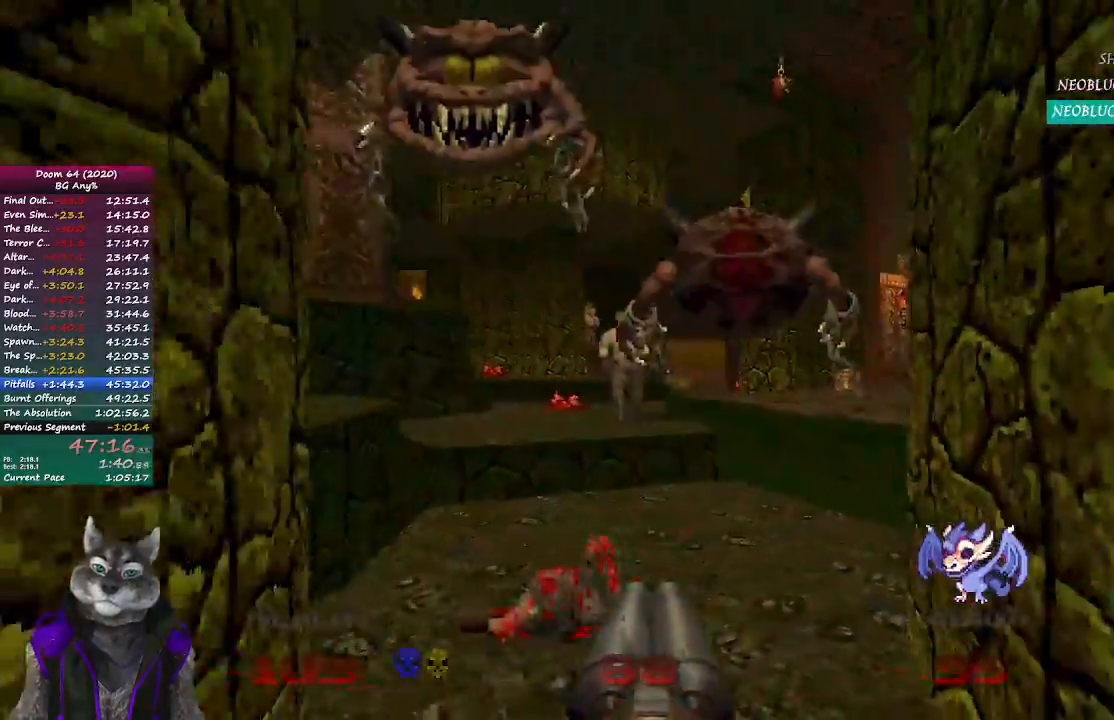
{"buttons": ["R2"], "left_stick": "up", "right_stick": "center", "events": [[333, "R2", "down"]]}
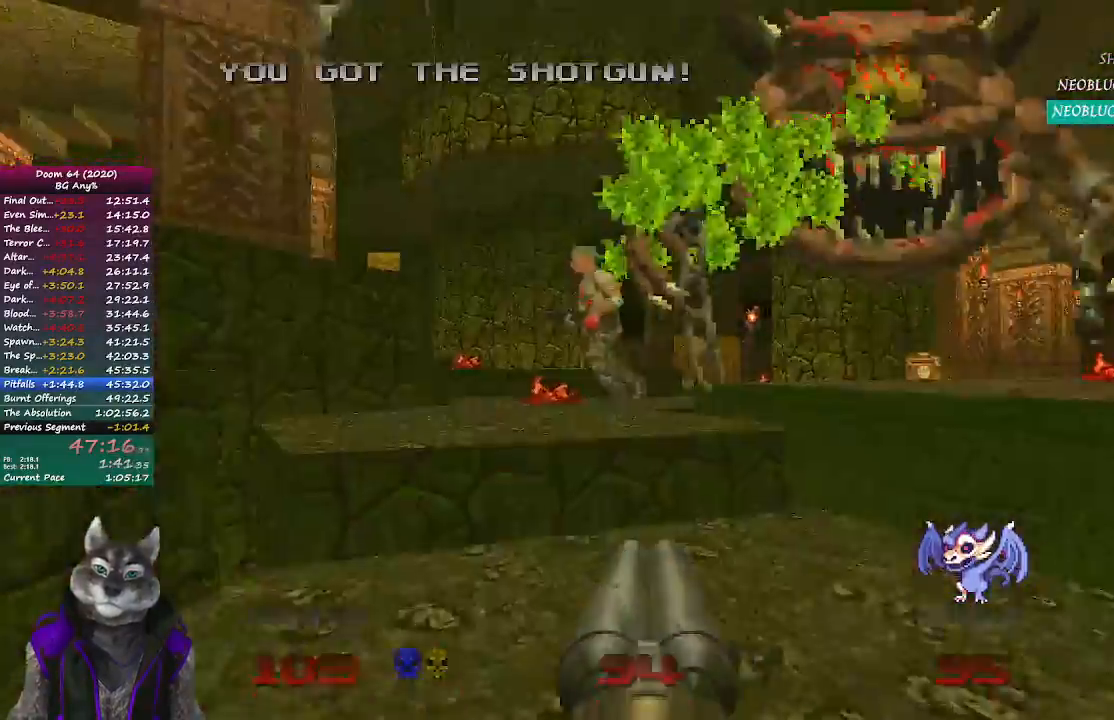
{"buttons": [], "left_stick": "up", "right_stick": "center", "events": [[250, "R2", "up"]]}
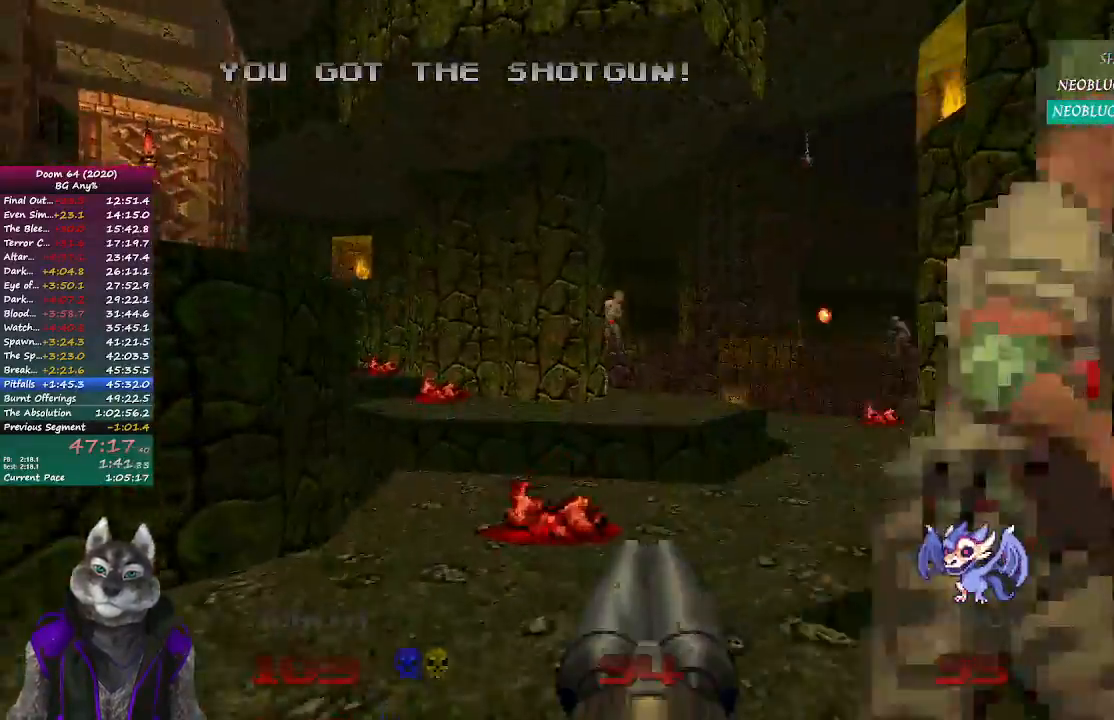
{"buttons": [], "left_stick": "up", "right_stick": "center", "events": [[233, "right_stick", "left"], [500, "right_stick", "center"]]}
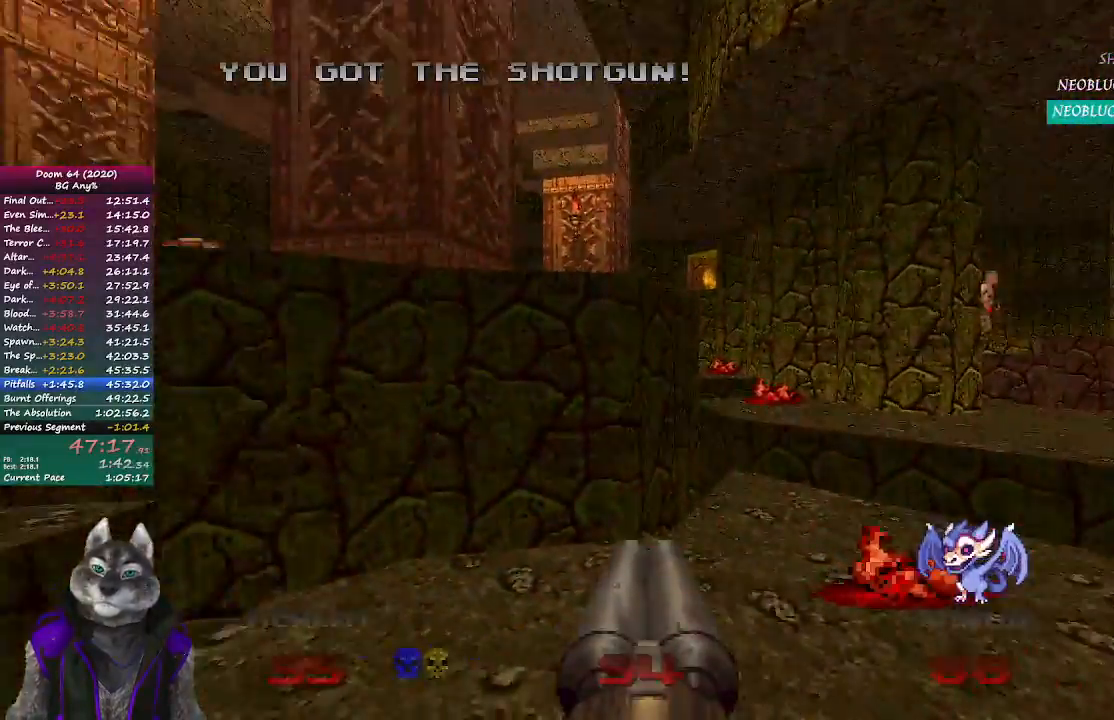
{"buttons": ["R2"], "left_stick": "left", "right_stick": "right", "events": [[100, "left_stick", "up-right"], [100, "right_stick", "right"], [250, "left_stick", "down-right"], [350, "left_stick", "down-left"], [417, "R2", "down"], [483, "left_stick", "left"]]}
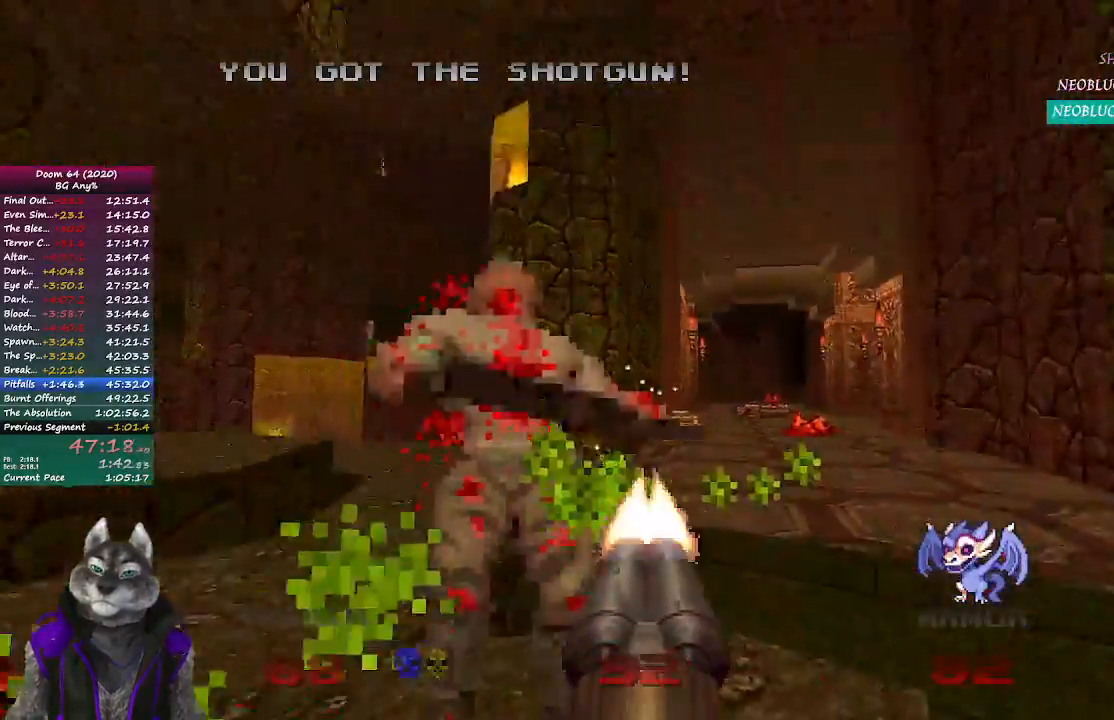
{"buttons": [], "left_stick": "up", "right_stick": "left", "events": [[50, "right_stick", "center"], [133, "R2", "up"], [233, "left_stick", "up"], [317, "right_stick", "left"]]}
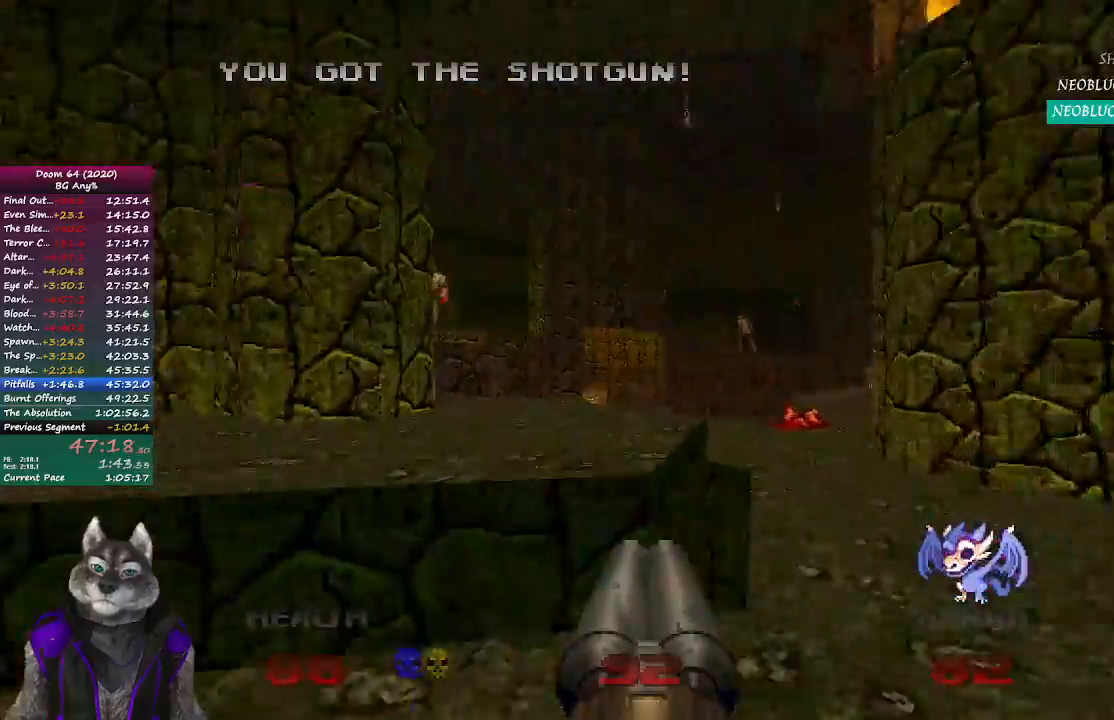
{"buttons": [], "left_stick": "up", "right_stick": "center", "events": [[333, "right_stick", "center"]]}
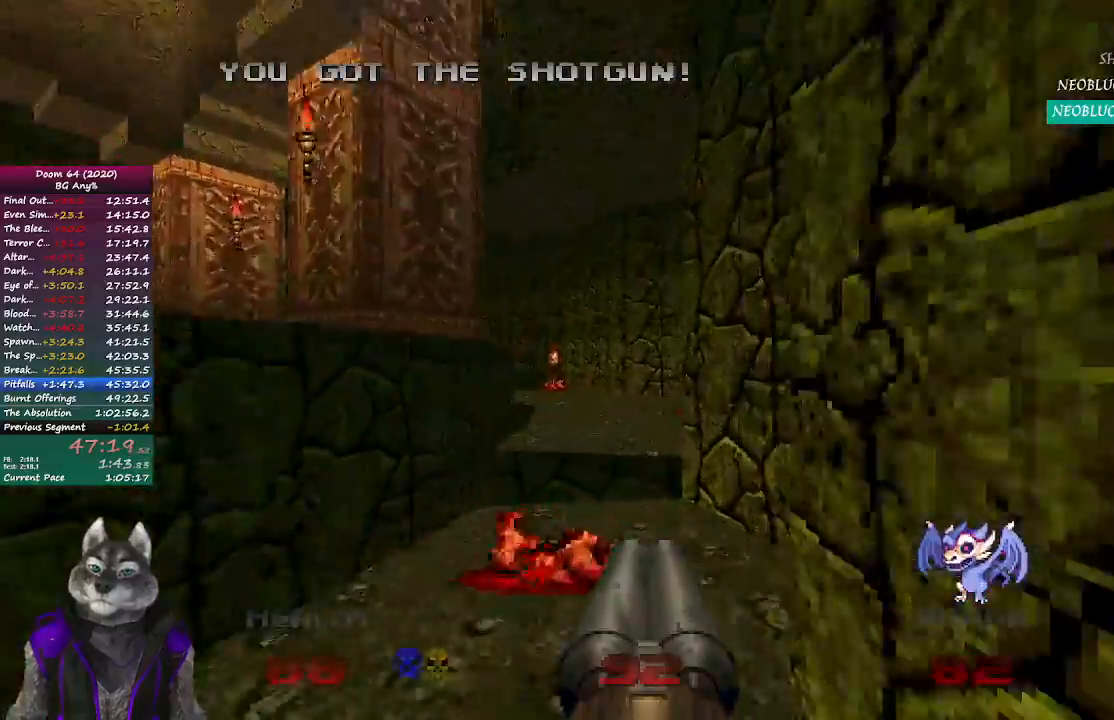
{"buttons": [], "left_stick": "up", "right_stick": "right", "events": [[367, "right_stick", "right"]]}
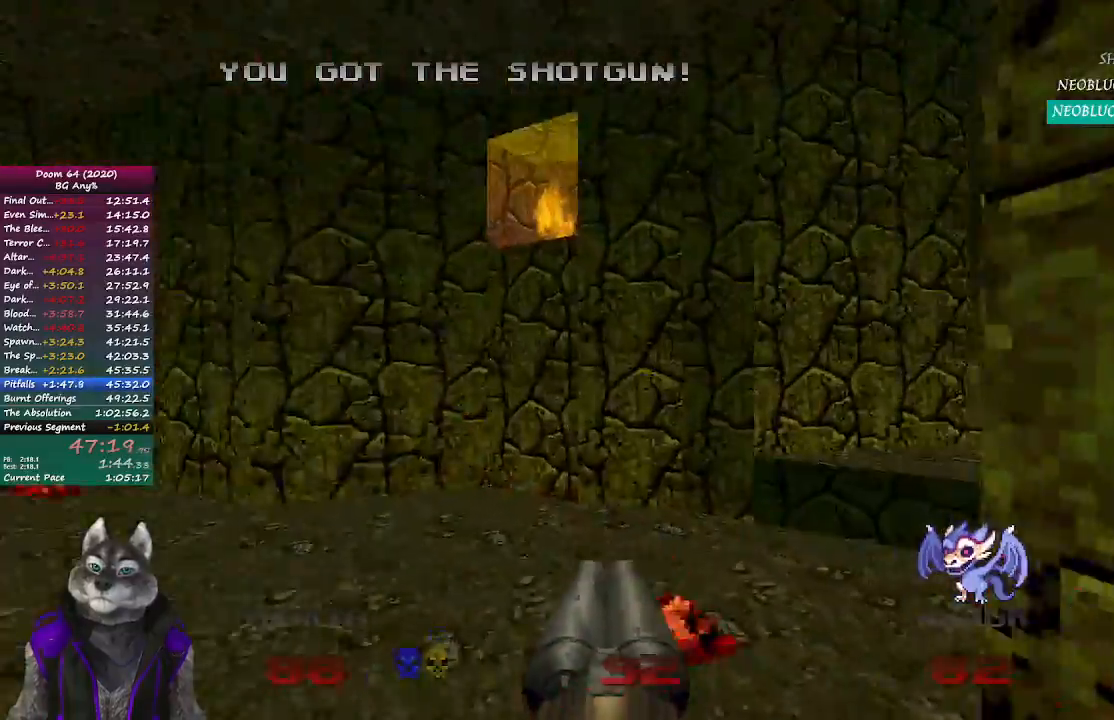
{"buttons": [], "left_stick": "up", "right_stick": "center", "events": [[383, "right_stick", "center"]]}
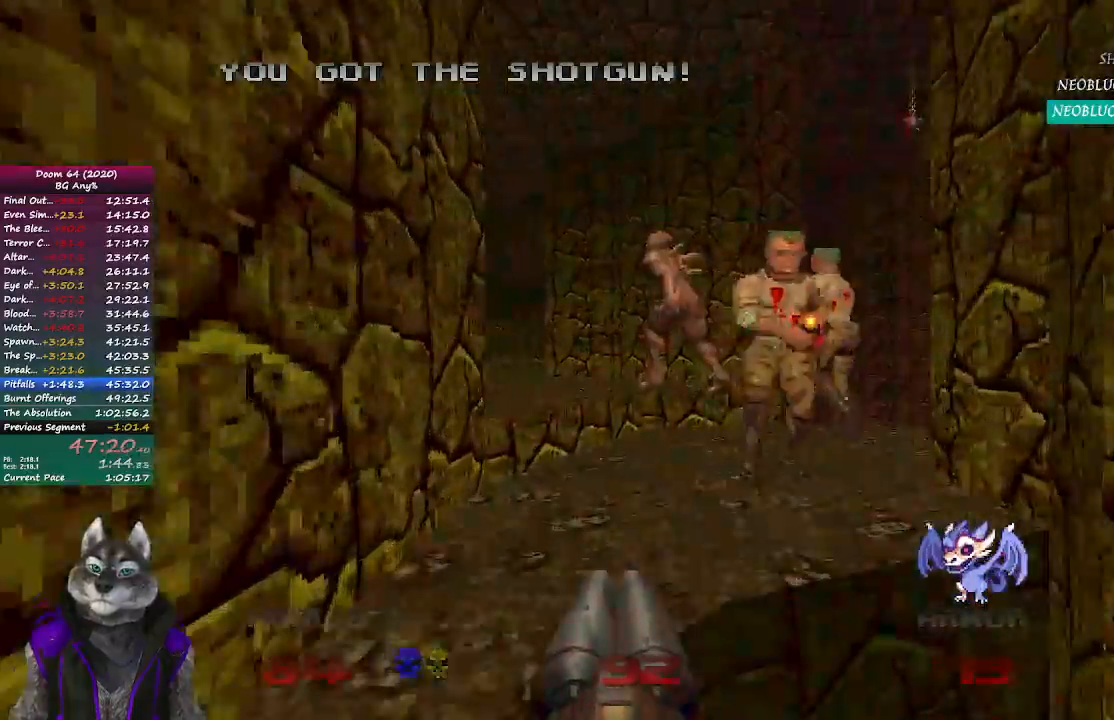
{"buttons": [], "left_stick": "up", "right_stick": "left", "events": [[17, "R2", "down"], [67, "right_stick", "right"], [250, "right_stick", "center"], [283, "R2", "up"], [300, "right_stick", "left"]]}
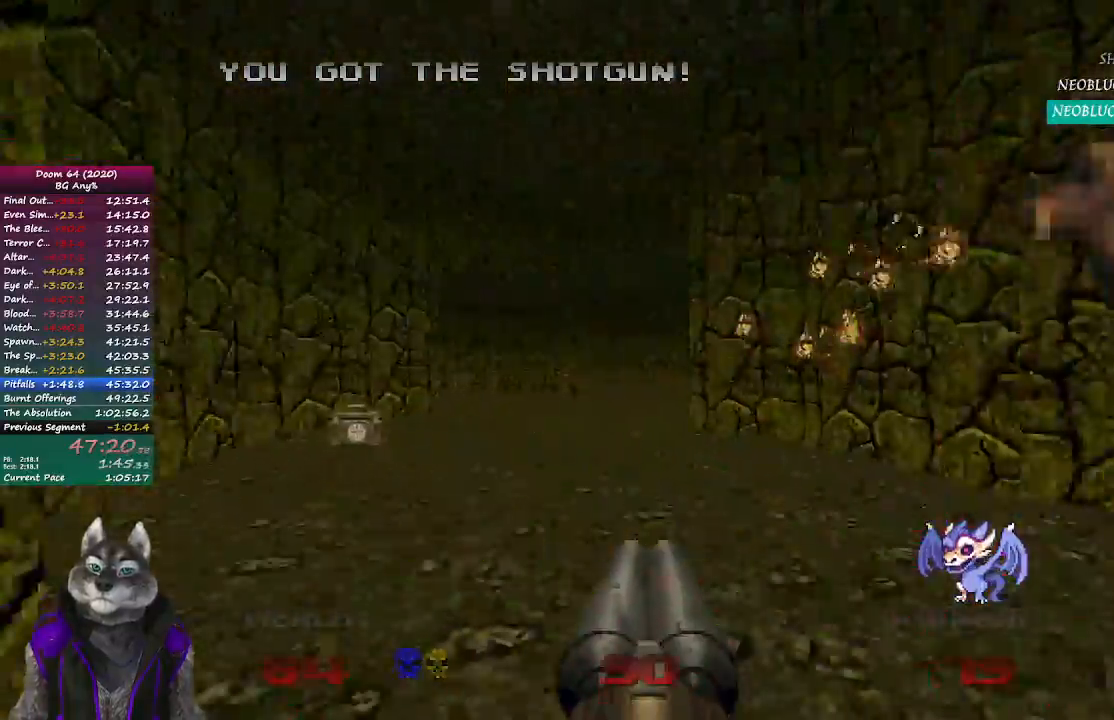
{"buttons": [], "left_stick": "up-left", "right_stick": "center", "events": [[100, "right_stick", "center"], [383, "left_stick", "up-left"]]}
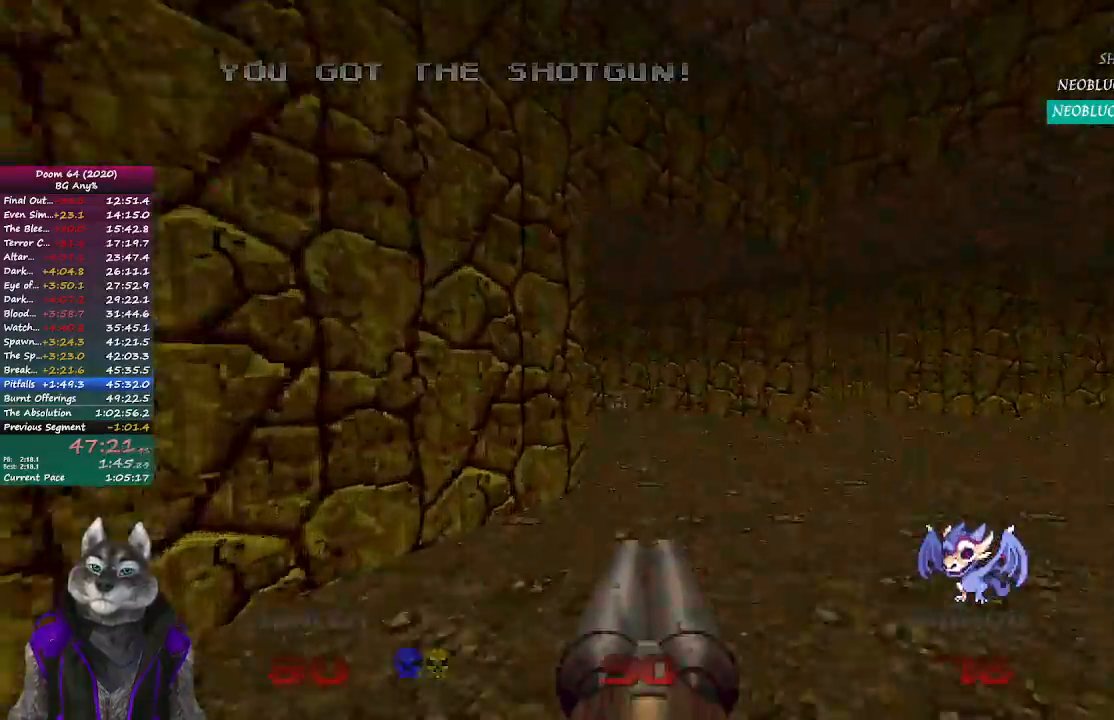
{"buttons": [], "left_stick": "up", "right_stick": "center", "events": [[150, "left_stick", "up"], [150, "right_stick", "right"], [450, "right_stick", "center"]]}
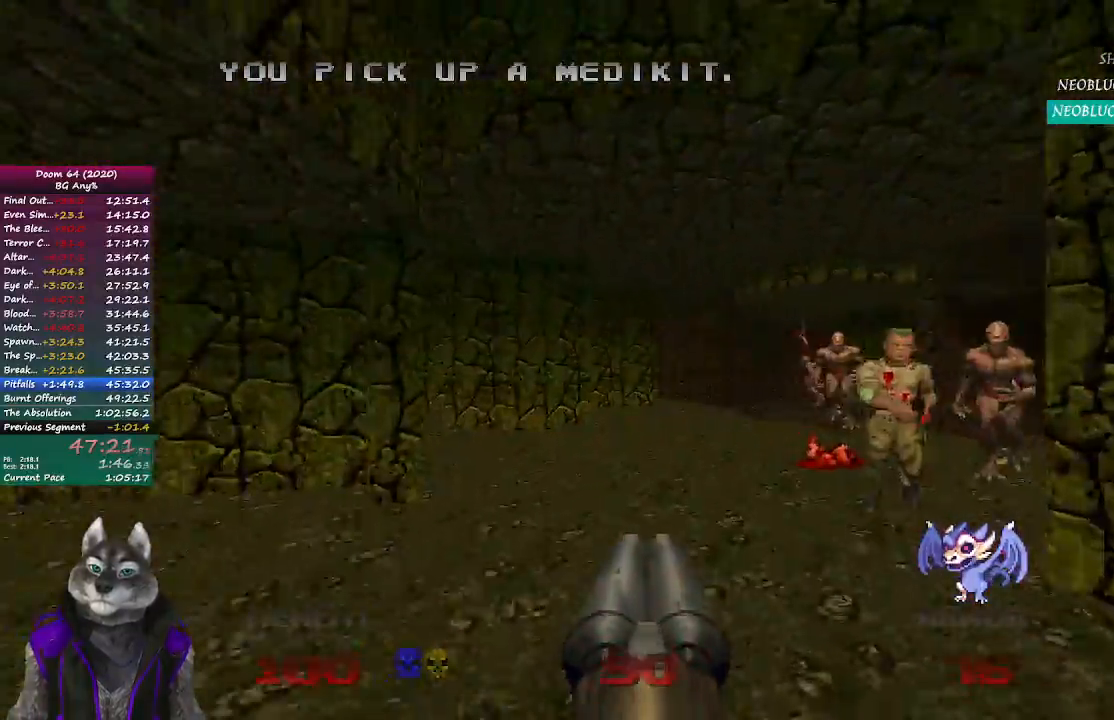
{"buttons": [], "left_stick": "up-left", "right_stick": "center", "events": [[117, "right_stick", "right"], [250, "R2", "down"], [467, "left_stick", "up-left"], [483, "right_stick", "center"], [500, "R2", "up"]]}
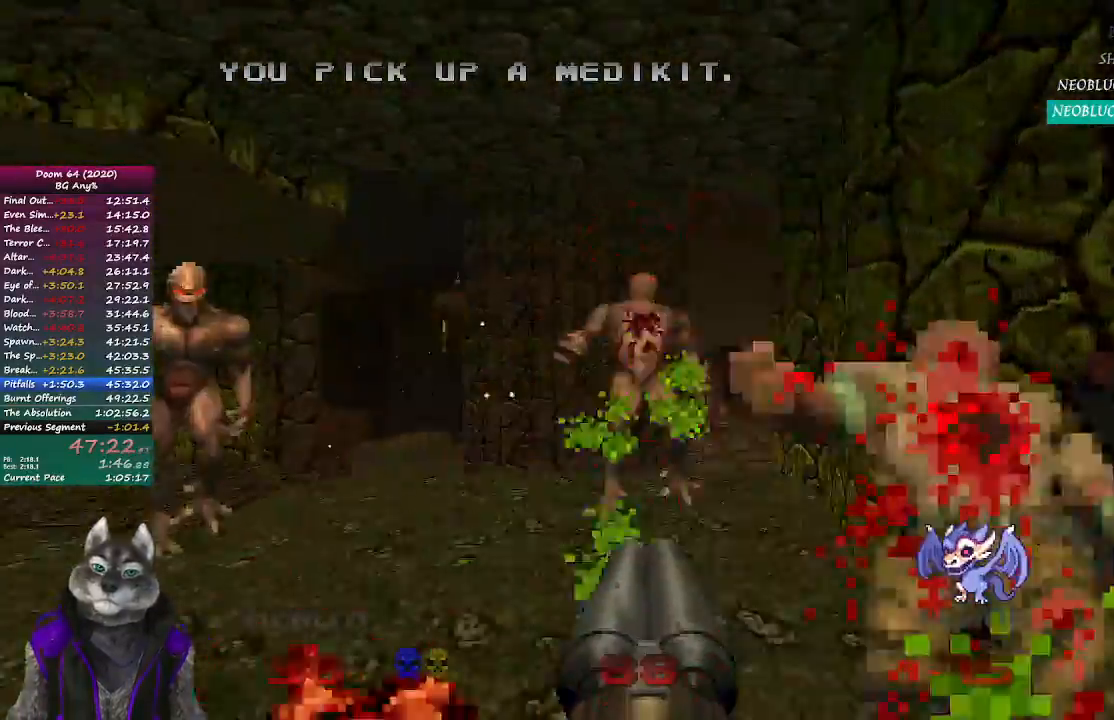
{"buttons": [], "left_stick": "down", "right_stick": "right", "events": [[133, "right_stick", "left"], [183, "left_stick", "center"], [267, "left_stick", "down"], [300, "right_stick", "center"], [483, "right_stick", "right"]]}
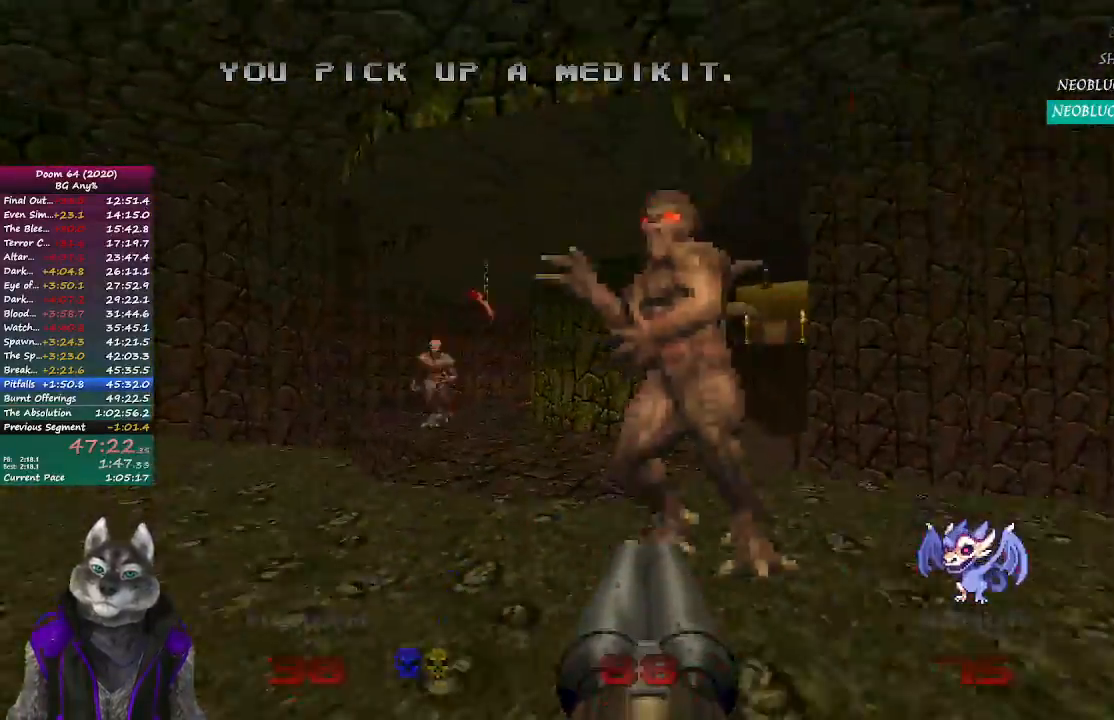
{"buttons": ["R2"], "left_stick": "up", "right_stick": "center", "events": [[33, "R2", "down"], [33, "left_stick", "down-left"], [133, "right_stick", "center"], [233, "left_stick", "center"], [417, "left_stick", "up"]]}
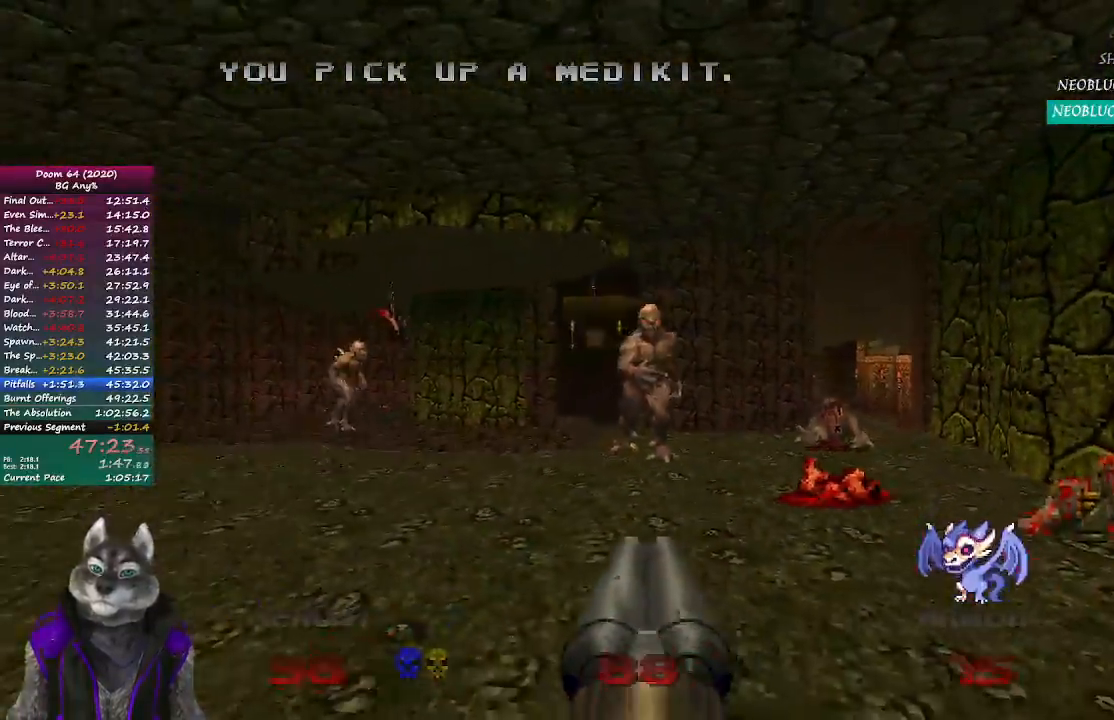
{"buttons": [], "left_stick": "right", "right_stick": "center", "events": [[167, "right_stick", "left"], [183, "left_stick", "down-left"], [300, "left_stick", "right"], [333, "right_stick", "center"], [417, "R2", "up"]]}
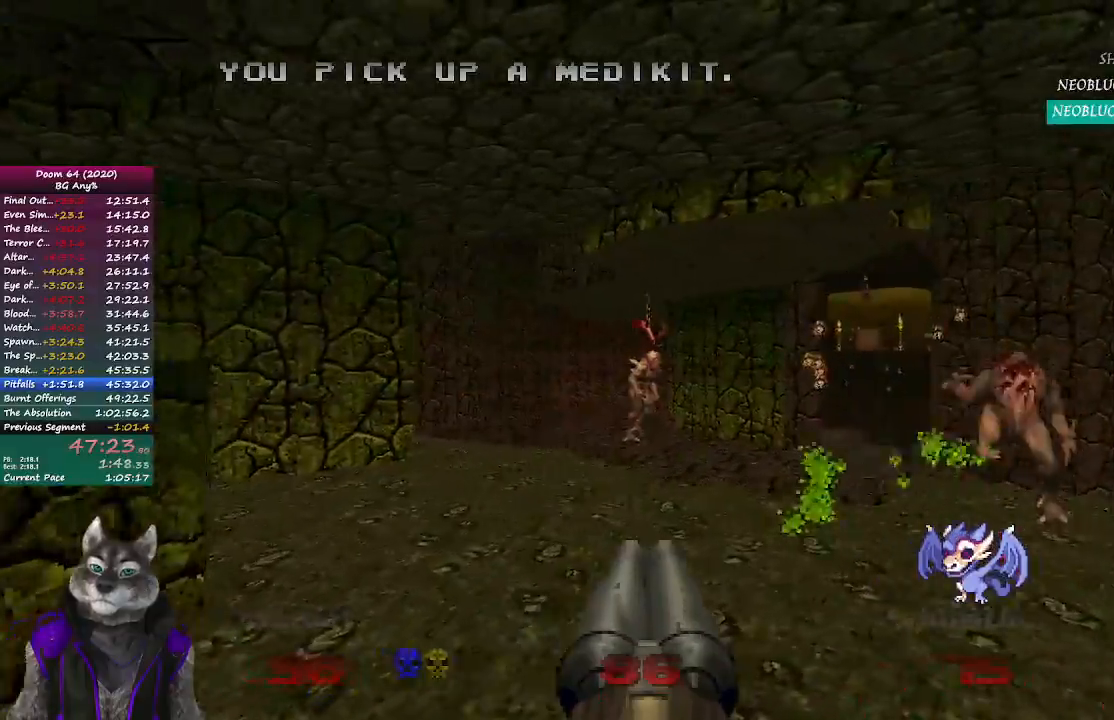
{"buttons": ["R2"], "left_stick": "up", "right_stick": "center", "events": [[83, "left_stick", "center"], [167, "left_stick", "up"], [300, "R2", "down"]]}
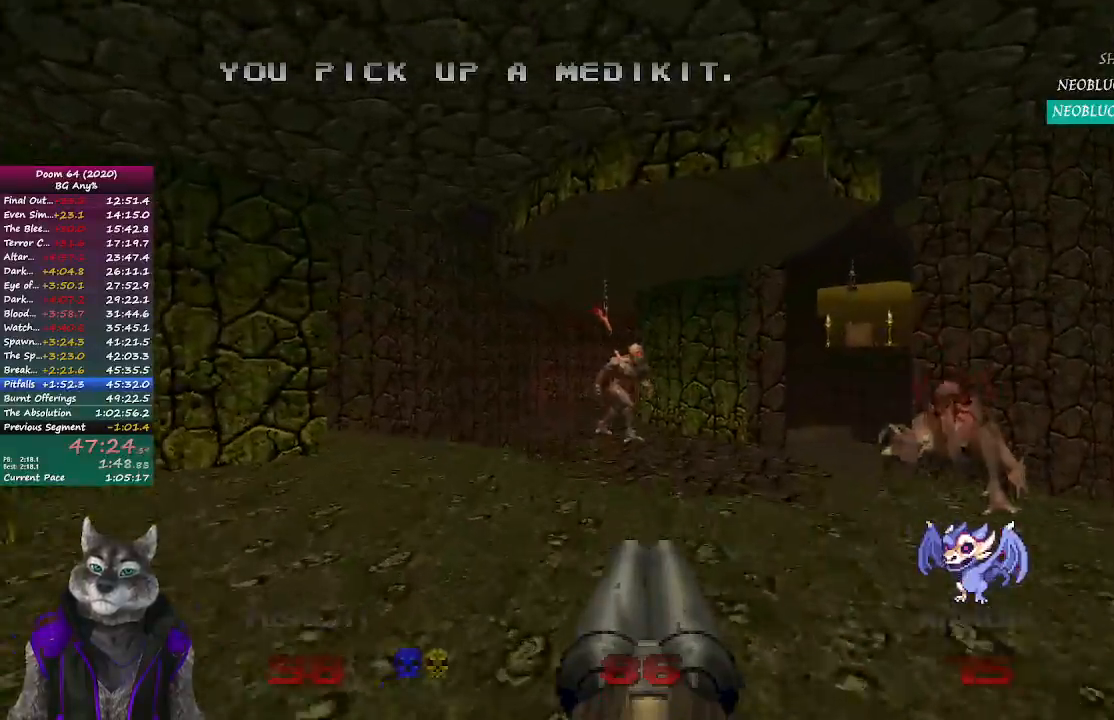
{"buttons": ["R2"], "left_stick": "down", "right_stick": "center", "events": [[67, "left_stick", "center"], [333, "left_stick", "down-right"], [500, "left_stick", "down"]]}
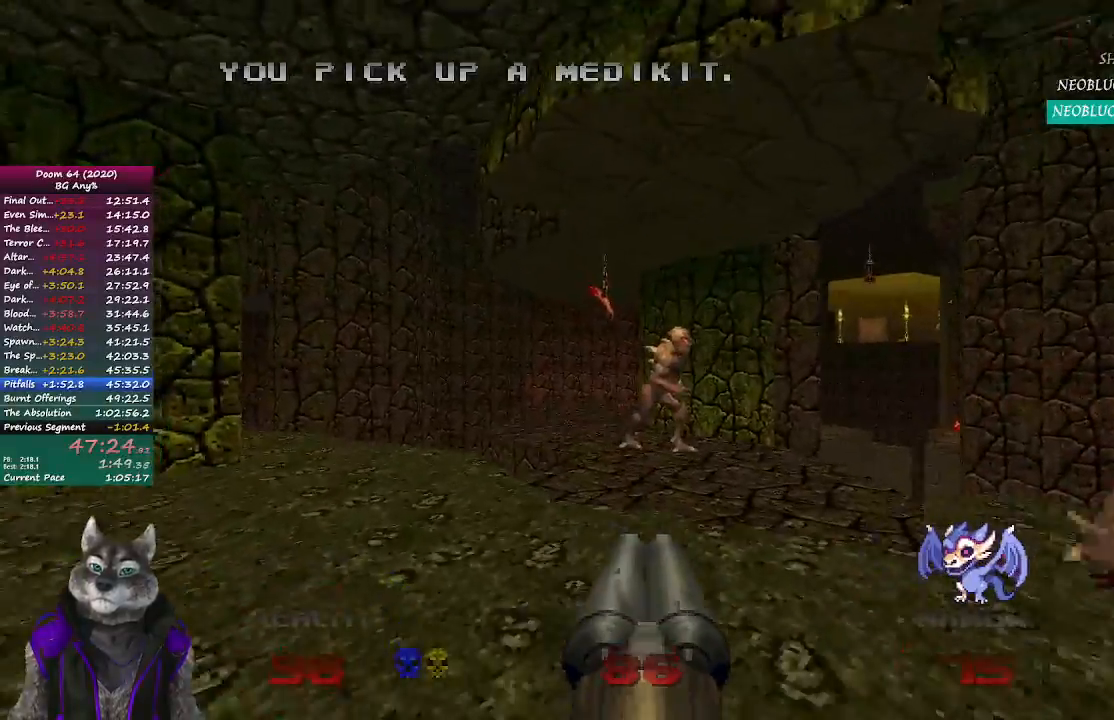
{"buttons": [], "left_stick": "up-left", "right_stick": "center", "events": [[133, "left_stick", "down-left"], [250, "R2", "up"], [250, "left_stick", "left"], [417, "left_stick", "up-left"]]}
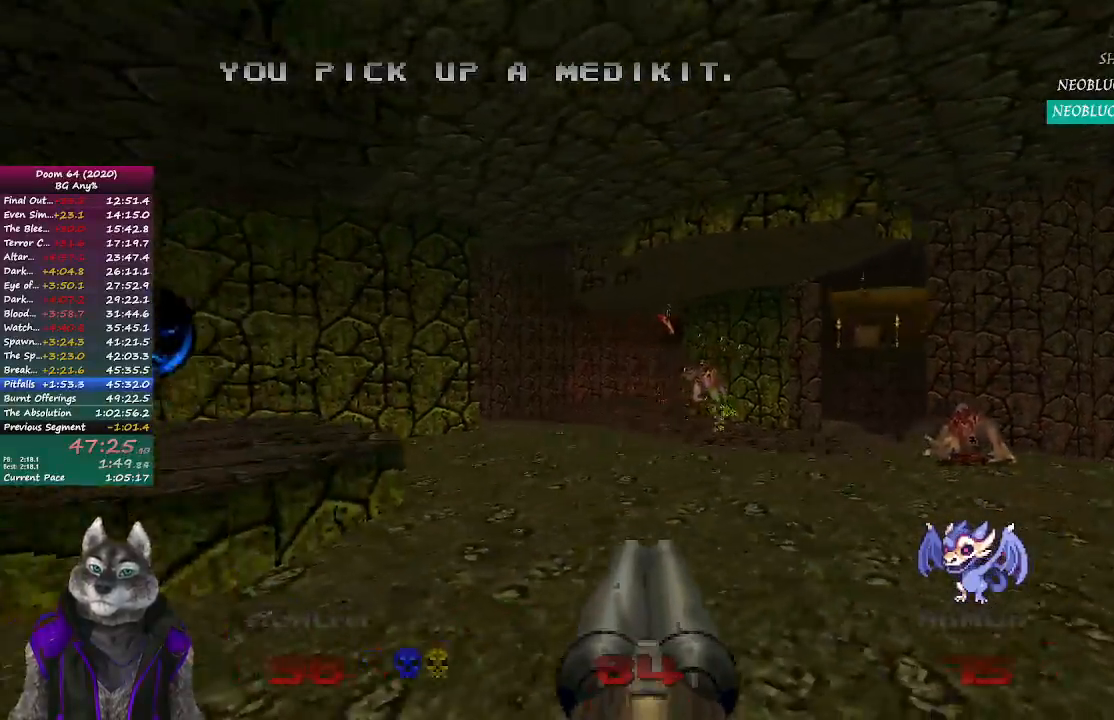
{"buttons": [], "left_stick": "up-right", "right_stick": "right", "events": [[367, "left_stick", "up"], [367, "right_stick", "right"], [467, "left_stick", "up-right"]]}
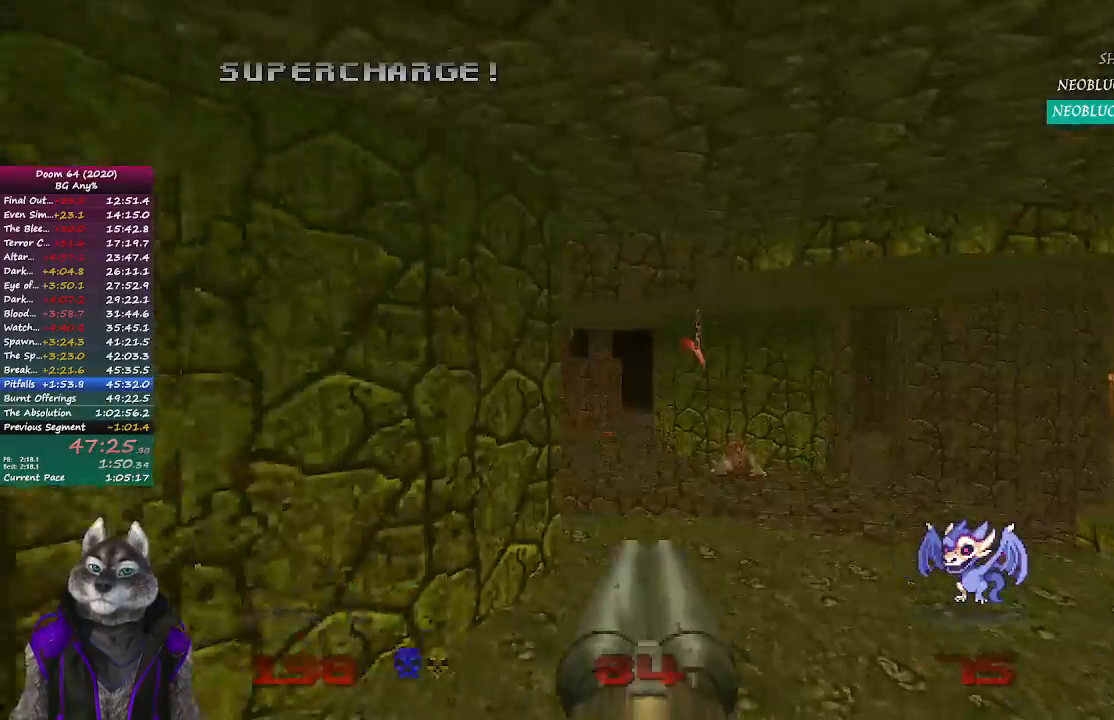
{"buttons": [], "left_stick": "up", "right_stick": "center", "events": [[33, "right_stick", "center"], [400, "left_stick", "up"]]}
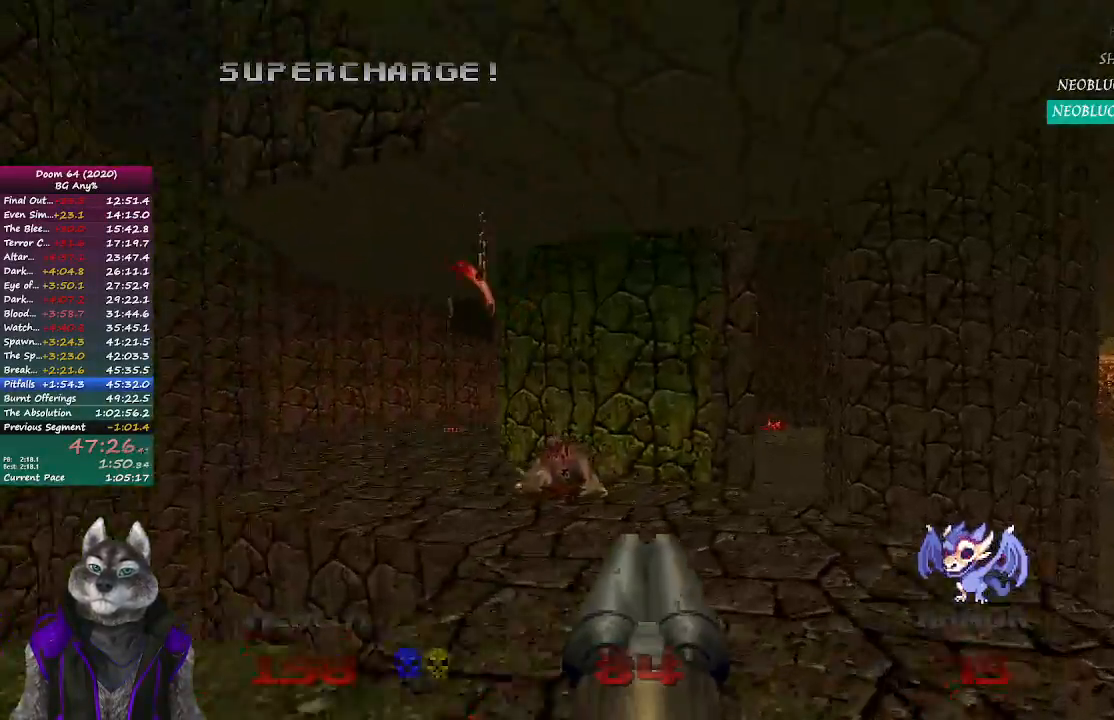
{"buttons": [], "left_stick": "up", "right_stick": "center", "events": [[17, "right_stick", "left"], [200, "right_stick", "center"]]}